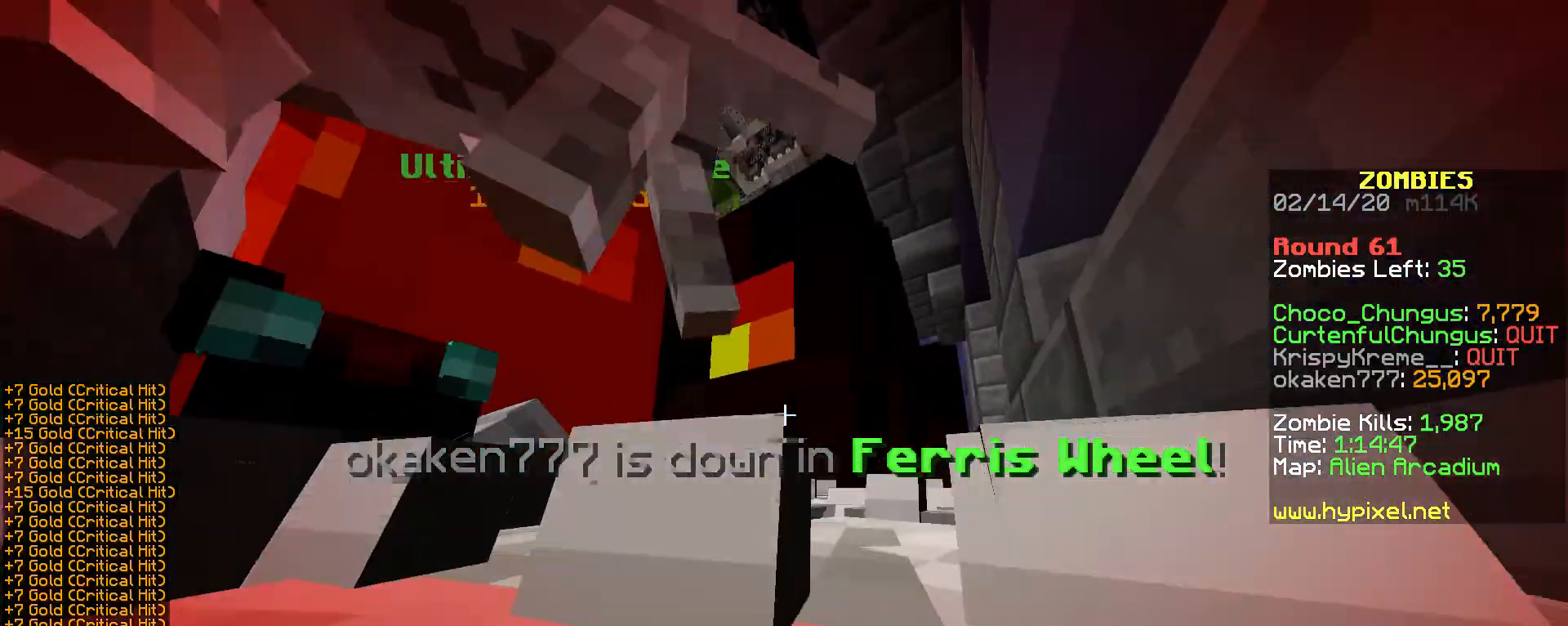
Gameplay with keyboard and mouse; each line is a JSON object with the keys and mouse buttons held at the frame after it. "events" lists presses ("down") and releases ("up") of "a", "d", "s", "shift", "space", "w", "mouse_left" and "mouse_right" between this image and that frame as [ms after this image, input, new state], when the widget could be followed in between. "mouse_left", "mouse_right" = the "left", "right" buttons of the "mouse" list. No other keys are recorded. Fast repeated clicks can show as one long hold. Not read: mouse_move.
{"keys": [], "mouse": [], "events": [[17, "mouse_right", "down"], [117, "mouse_right", "up"], [167, "mouse_right", "down"], [200, "mouse_right", "up"], [267, "mouse_right", "down"], [317, "mouse_right", "up"], [417, "shift", "up"]]}
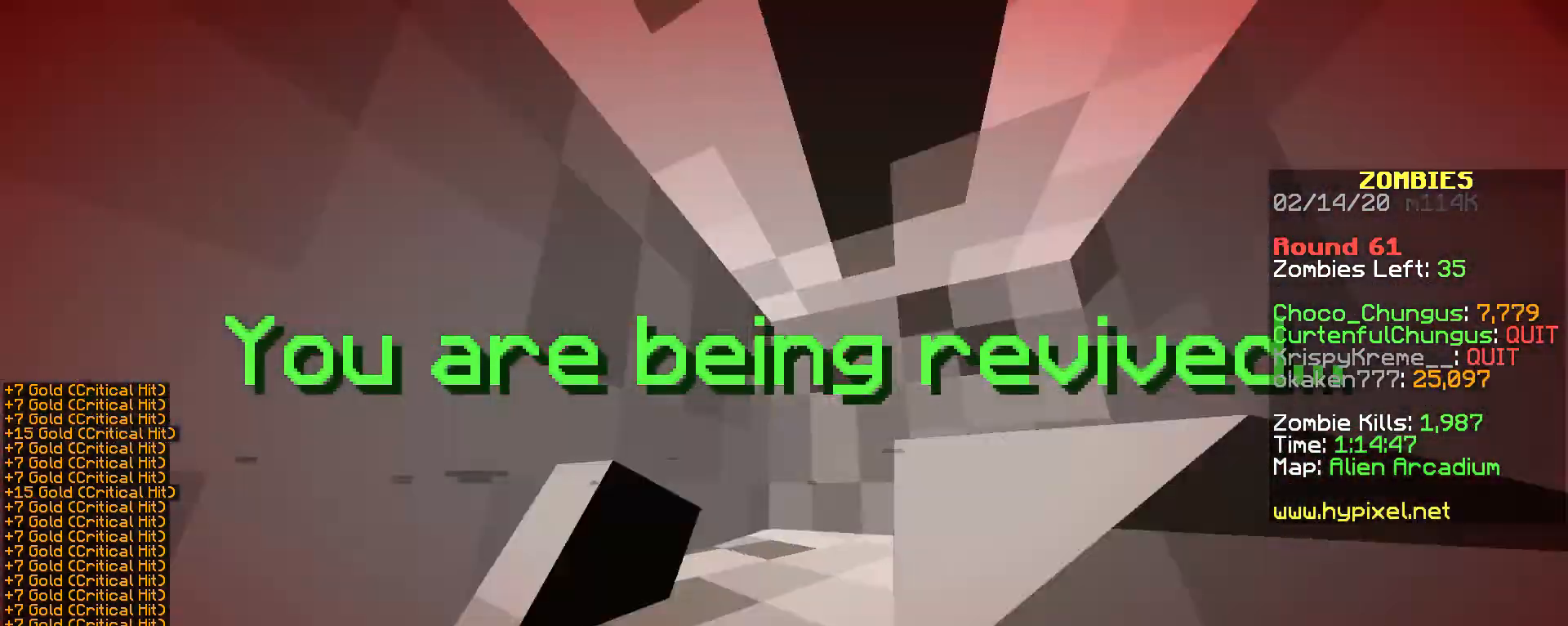
{"keys": ["s"], "mouse": [], "events": [[267, "s", "down"]]}
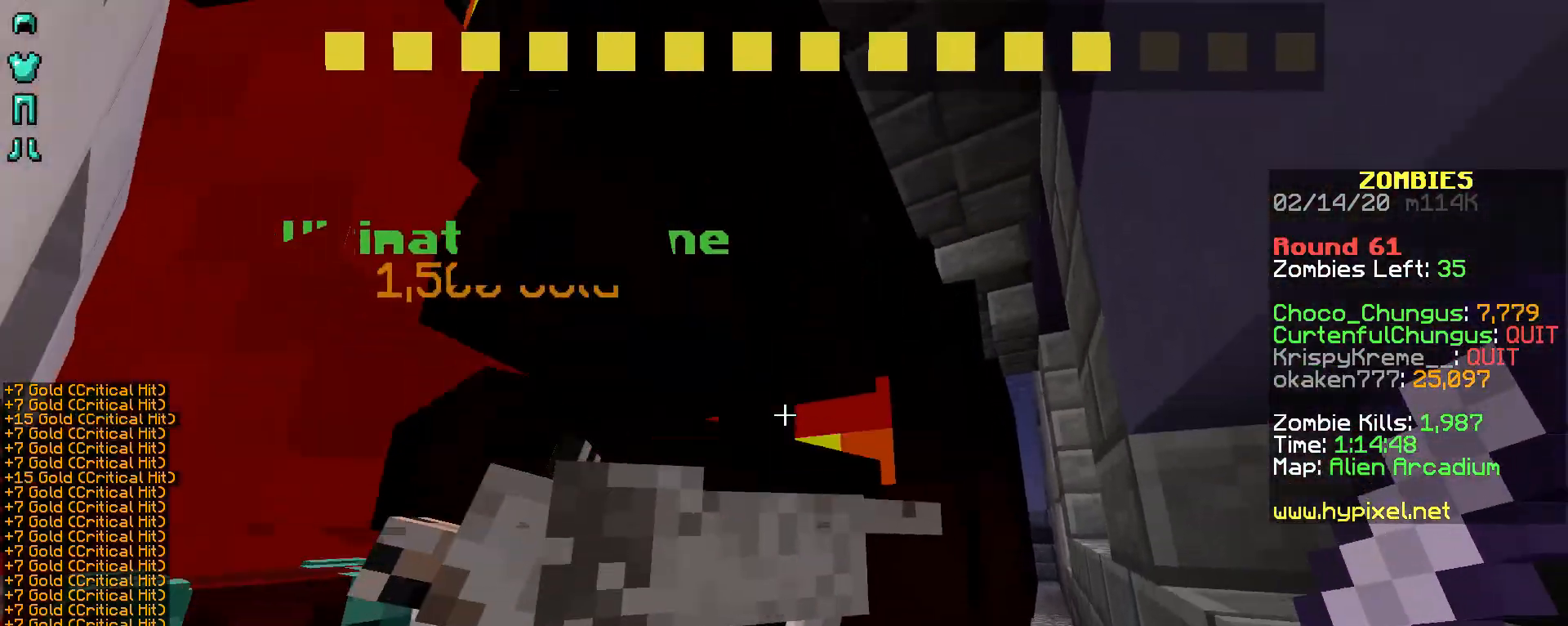
{"keys": ["s", "shift"], "mouse": ["right"], "events": [[367, "mouse_right", "down"], [467, "shift", "down"]]}
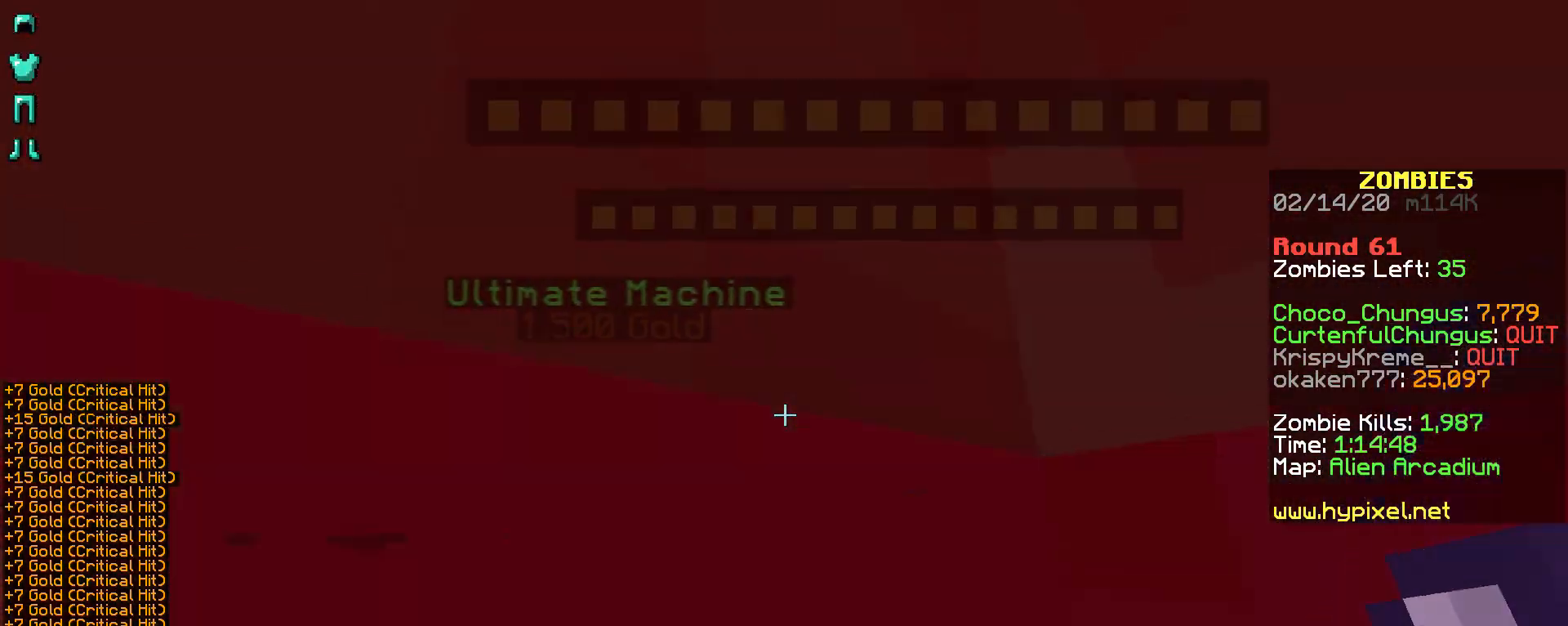
{"keys": ["s", "shift"], "mouse": ["right"], "events": []}
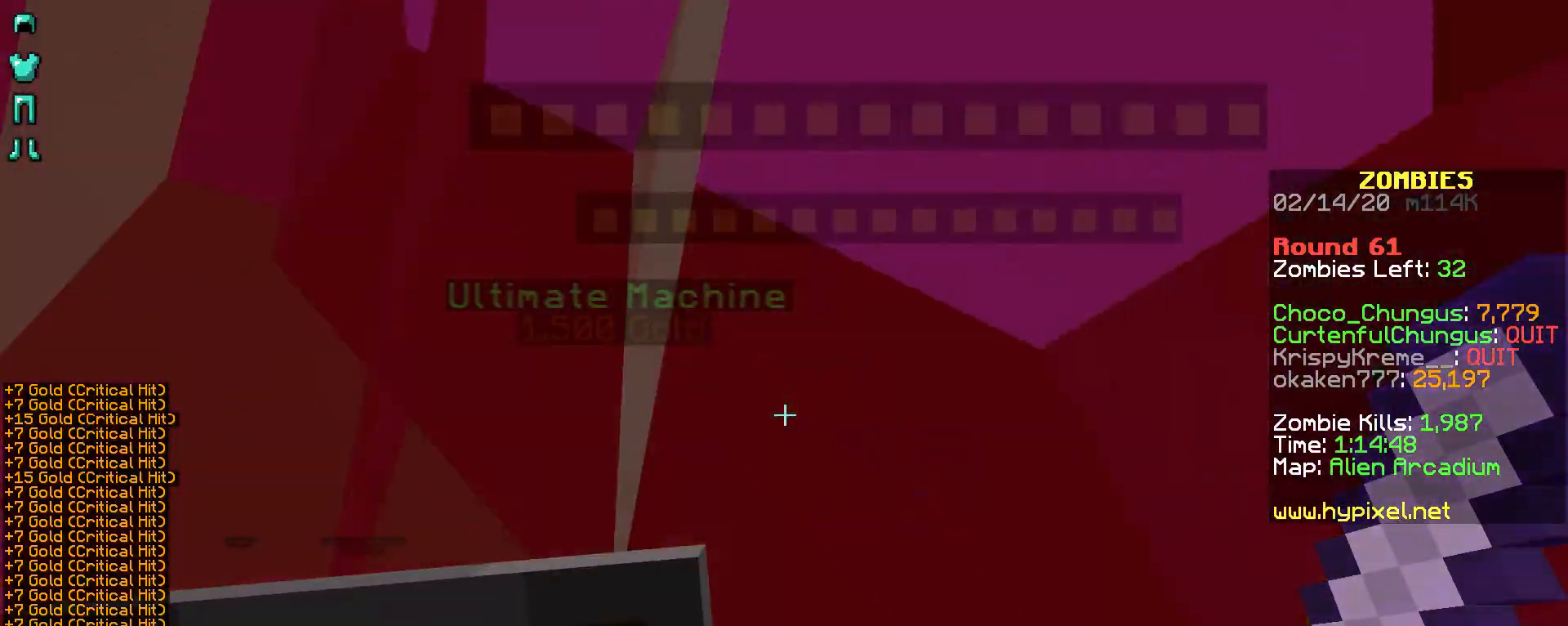
{"keys": ["s", "shift"], "mouse": ["right"], "events": []}
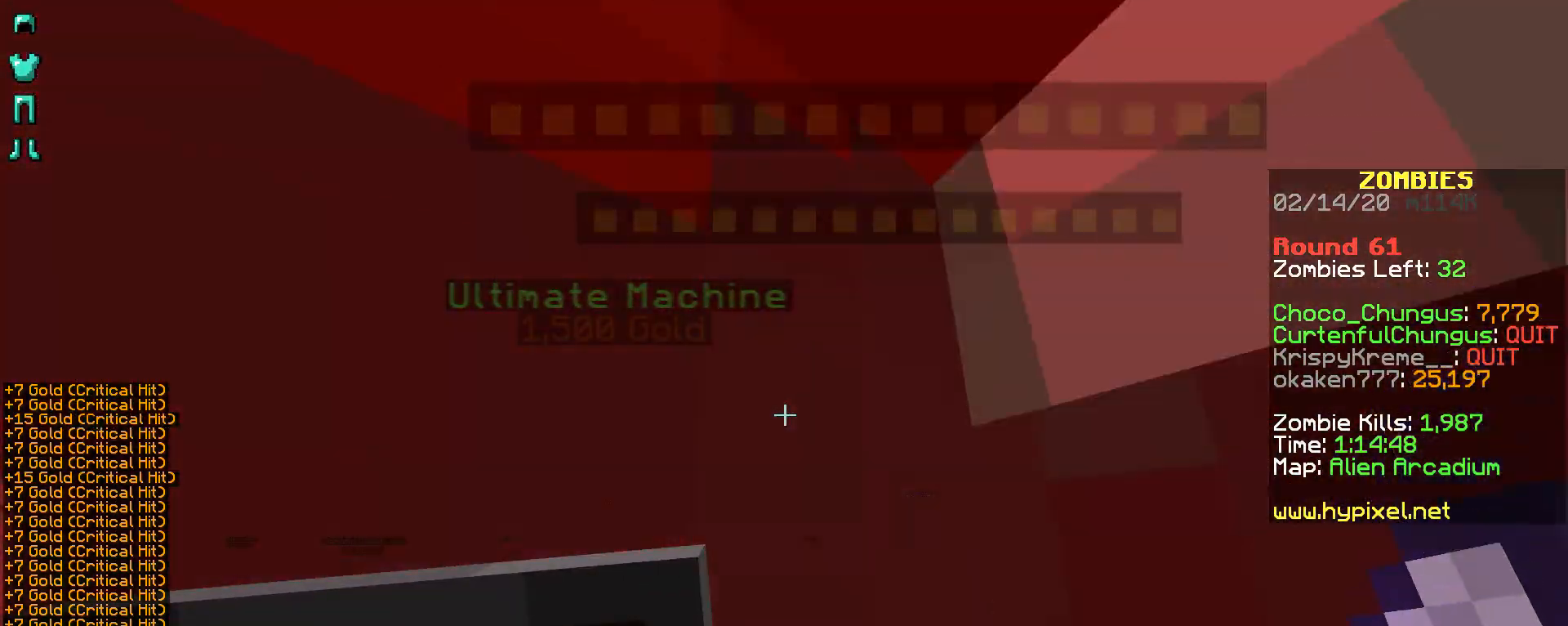
{"keys": ["s", "shift"], "mouse": ["right"], "events": []}
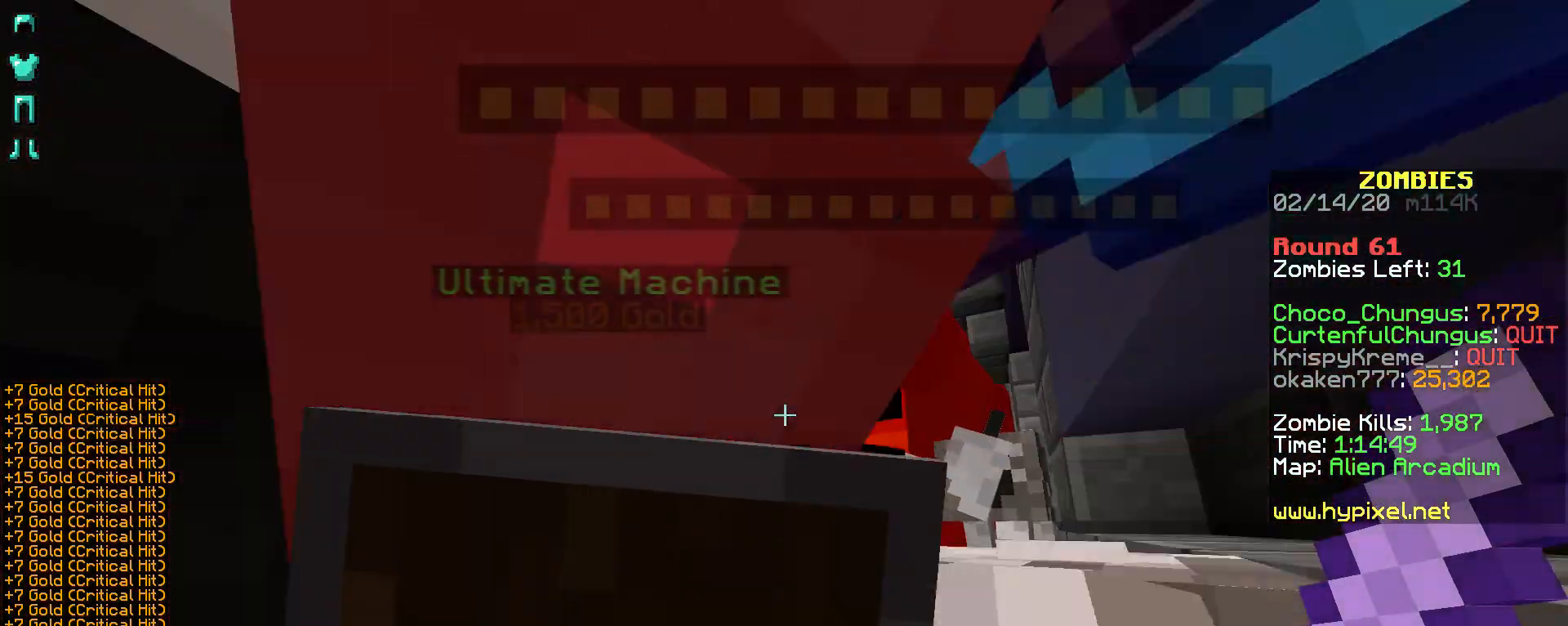
{"keys": ["s", "shift"], "mouse": ["right"], "events": []}
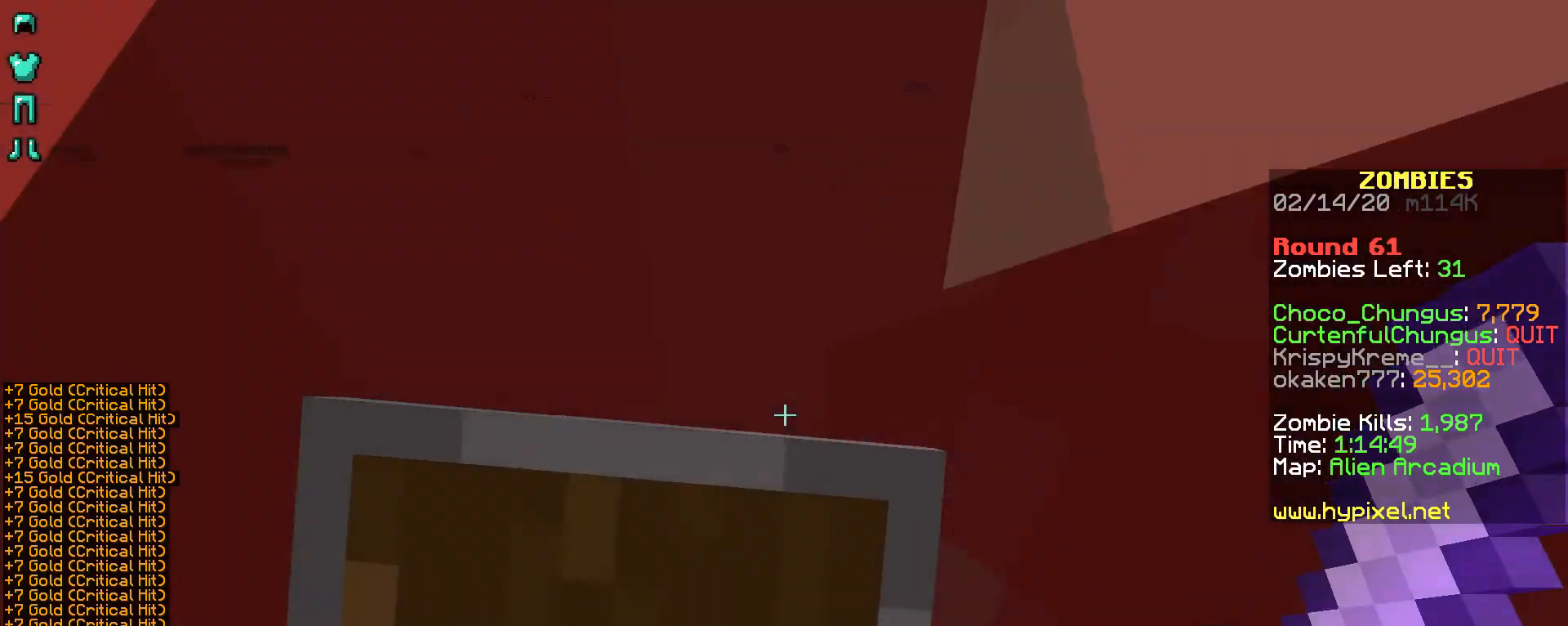
{"keys": ["s", "shift"], "mouse": ["right"], "events": []}
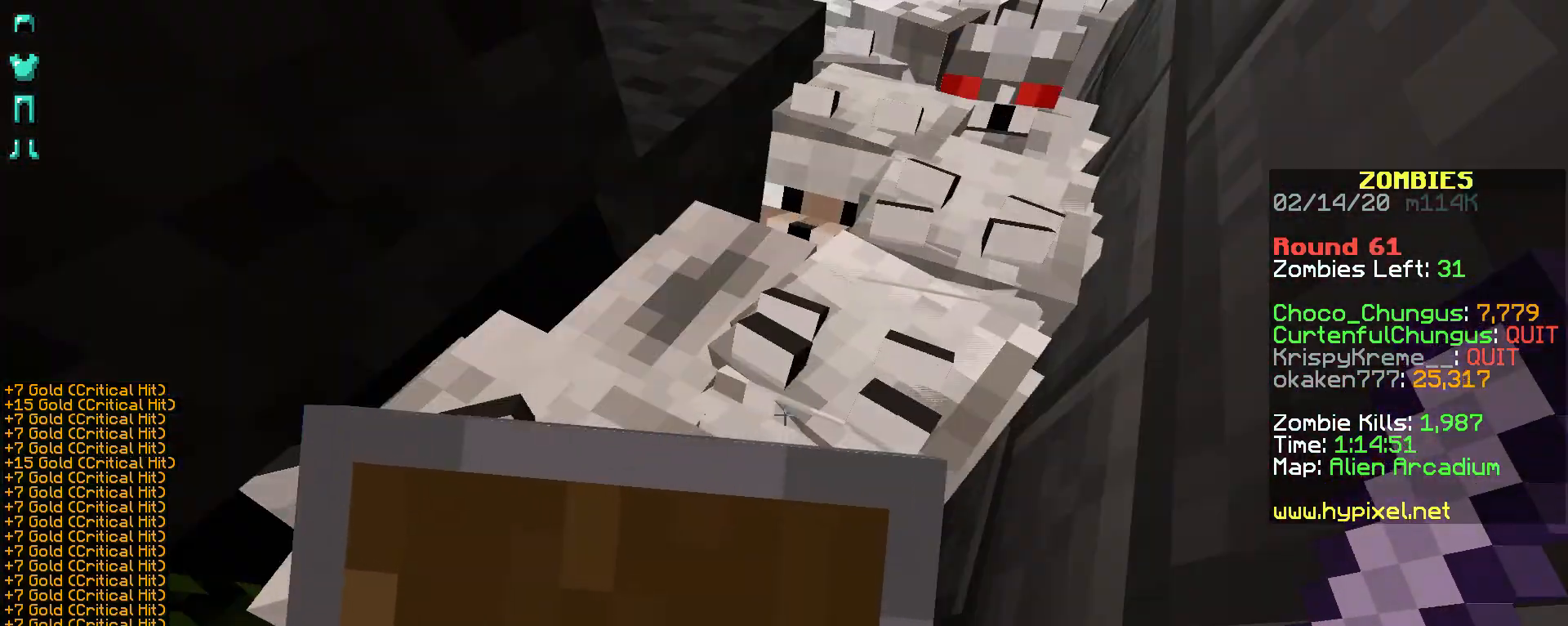
{"keys": ["s", "shift"], "mouse": ["left", "right"], "events": [[467, "mouse_left", "down"]]}
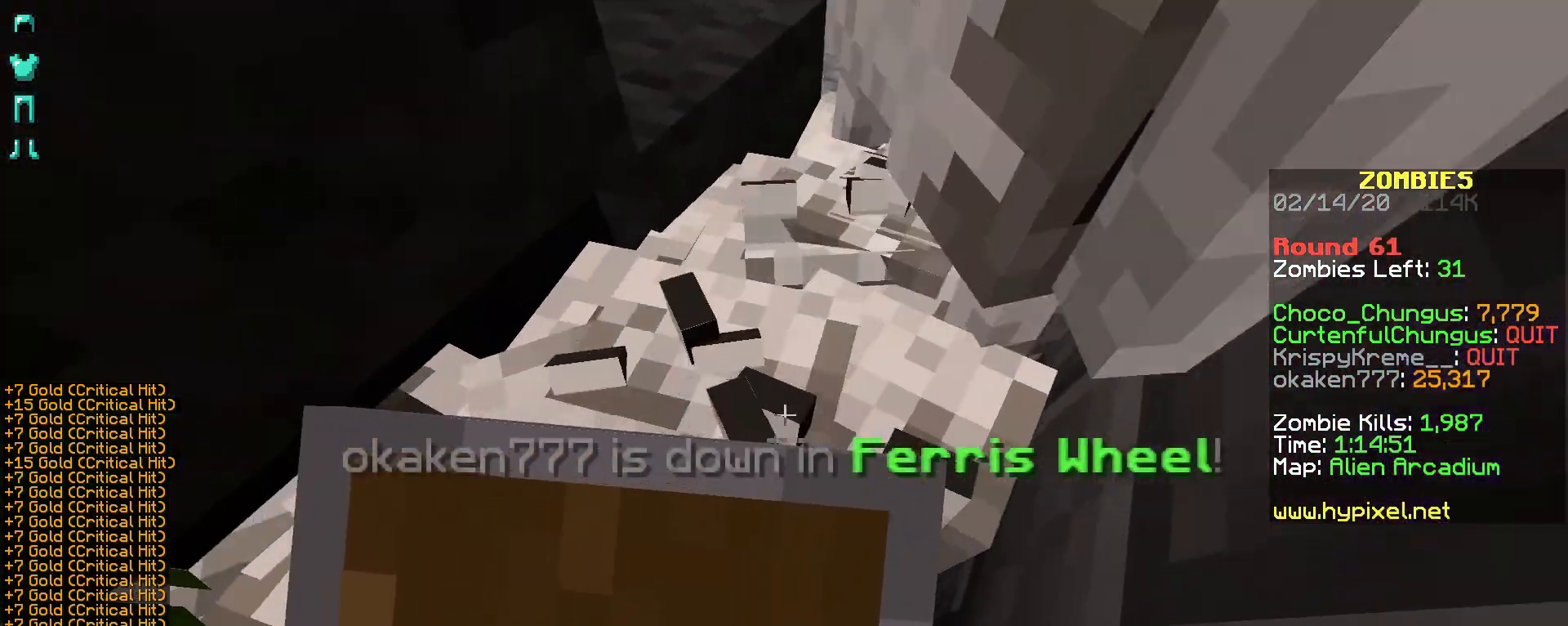
{"keys": ["s", "shift"], "mouse": ["left", "right"], "events": [[67, "mouse_left", "up"], [117, "mouse_left", "down"], [217, "mouse_left", "up"], [317, "mouse_left", "down"], [367, "mouse_left", "up"], [467, "mouse_left", "down"]]}
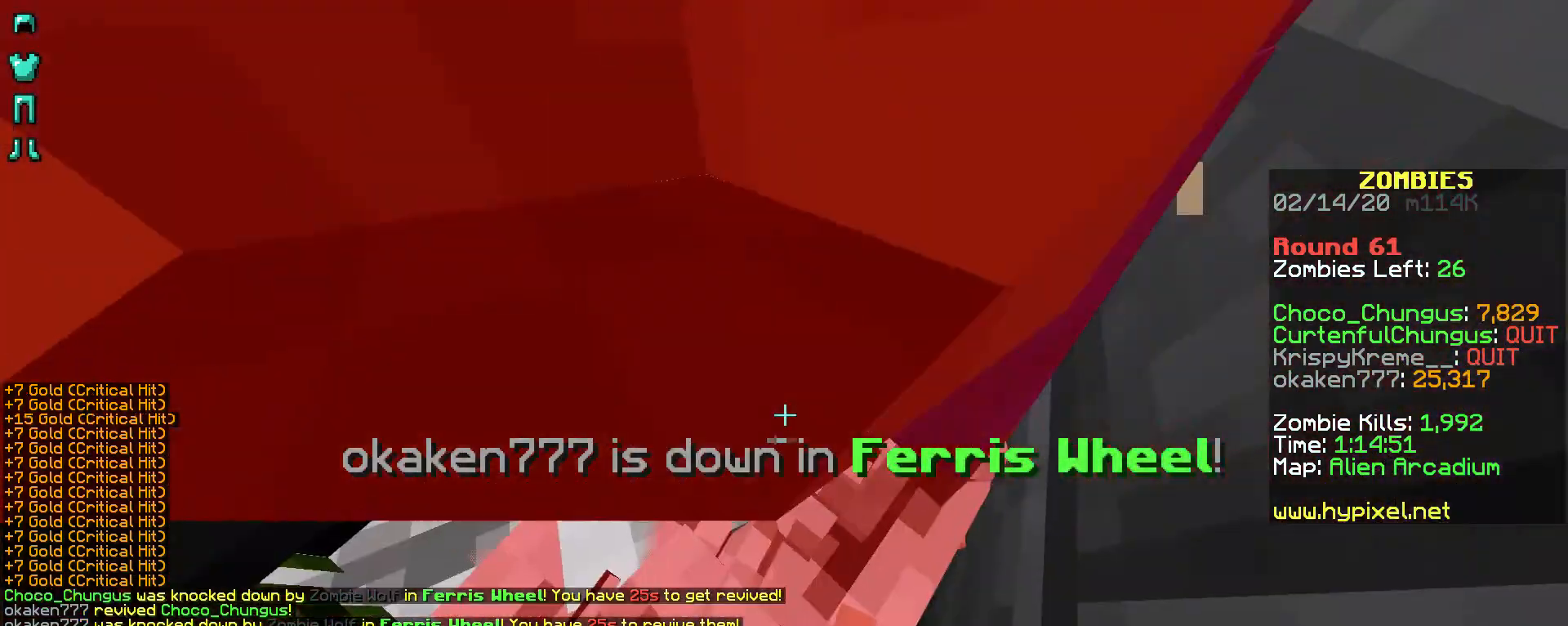
{"keys": ["shift"], "mouse": [], "events": [[117, "mouse_left", "up"], [117, "mouse_right", "up"], [217, "shift", "up"], [267, "s", "up"], [317, "shift", "down"]]}
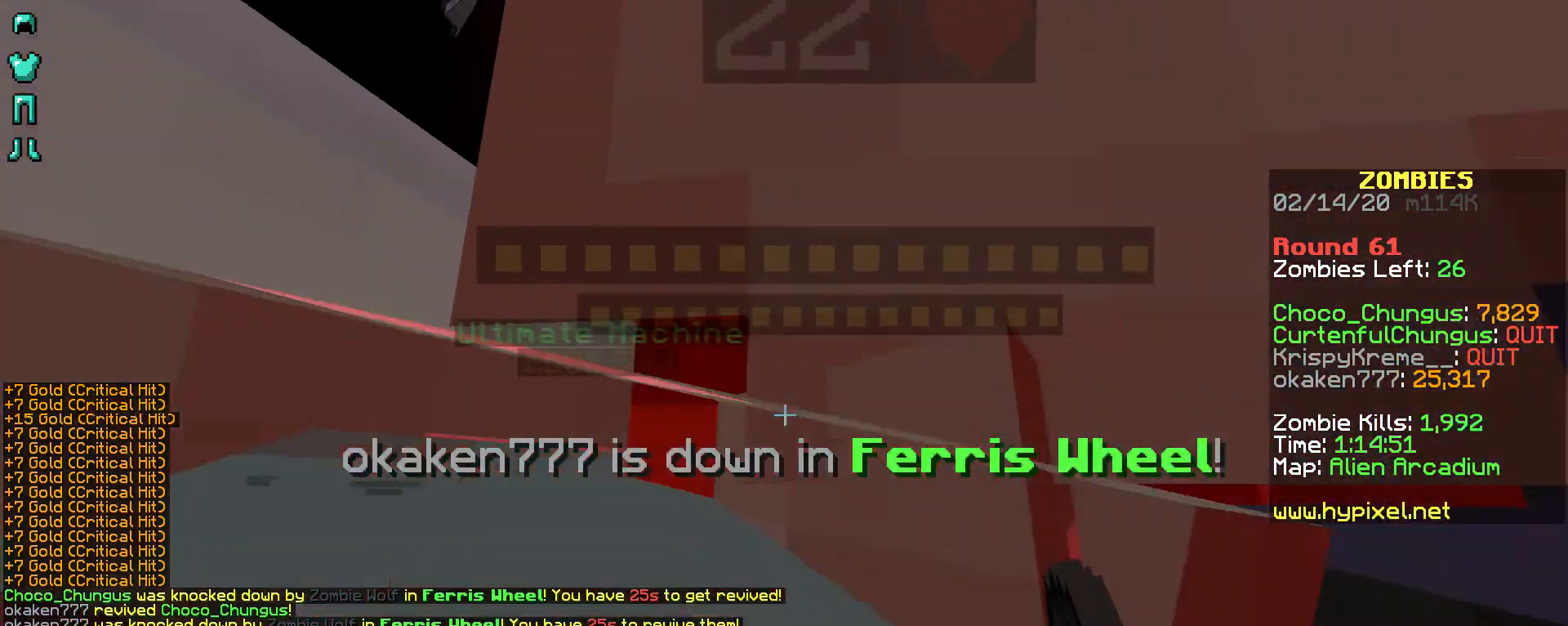
{"keys": ["shift"], "mouse": ["right"], "events": [[217, "mouse_right", "down"], [267, "mouse_right", "up"], [317, "mouse_right", "down"], [367, "mouse_right", "up"], [467, "mouse_right", "down"]]}
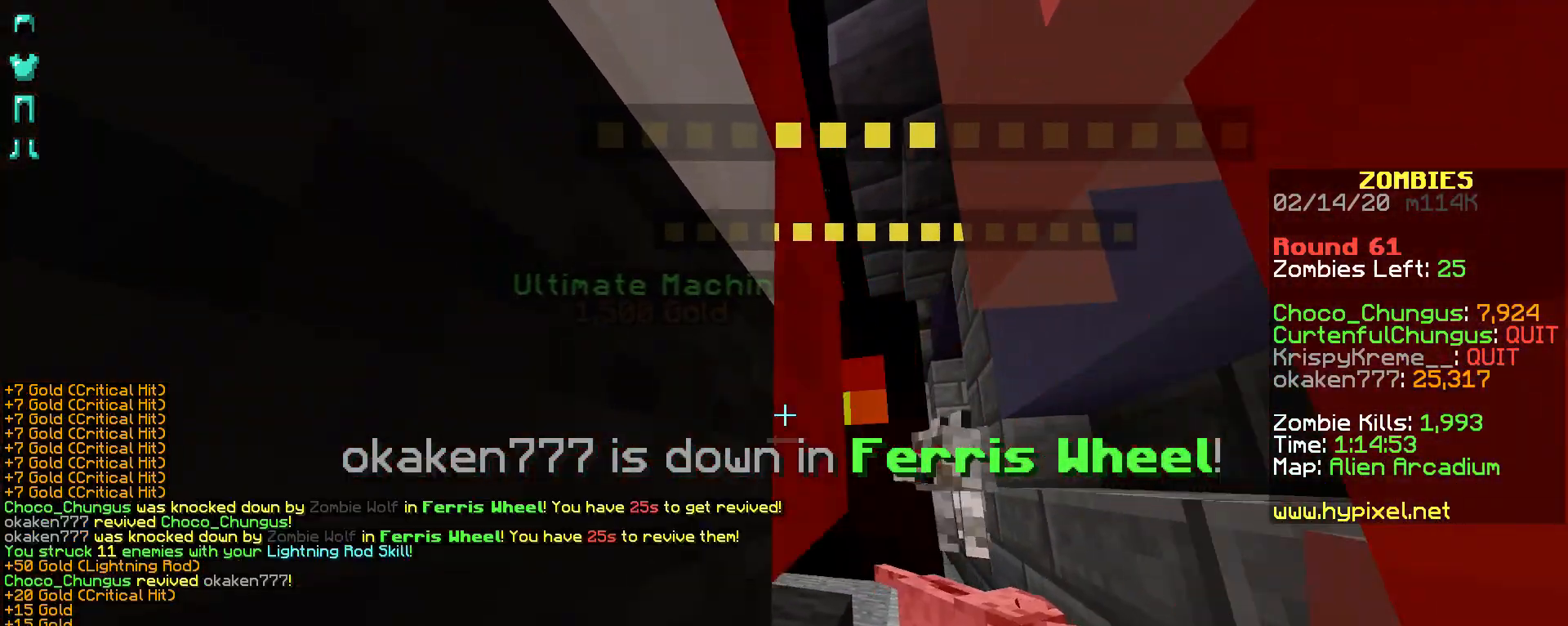
{"keys": ["shift"], "mouse": [], "events": [[17, "mouse_right", "up"], [67, "mouse_right", "down"], [167, "mouse_right", "up"], [217, "mouse_right", "down"], [317, "mouse_right", "up"], [367, "mouse_right", "down"], [467, "mouse_right", "up"]]}
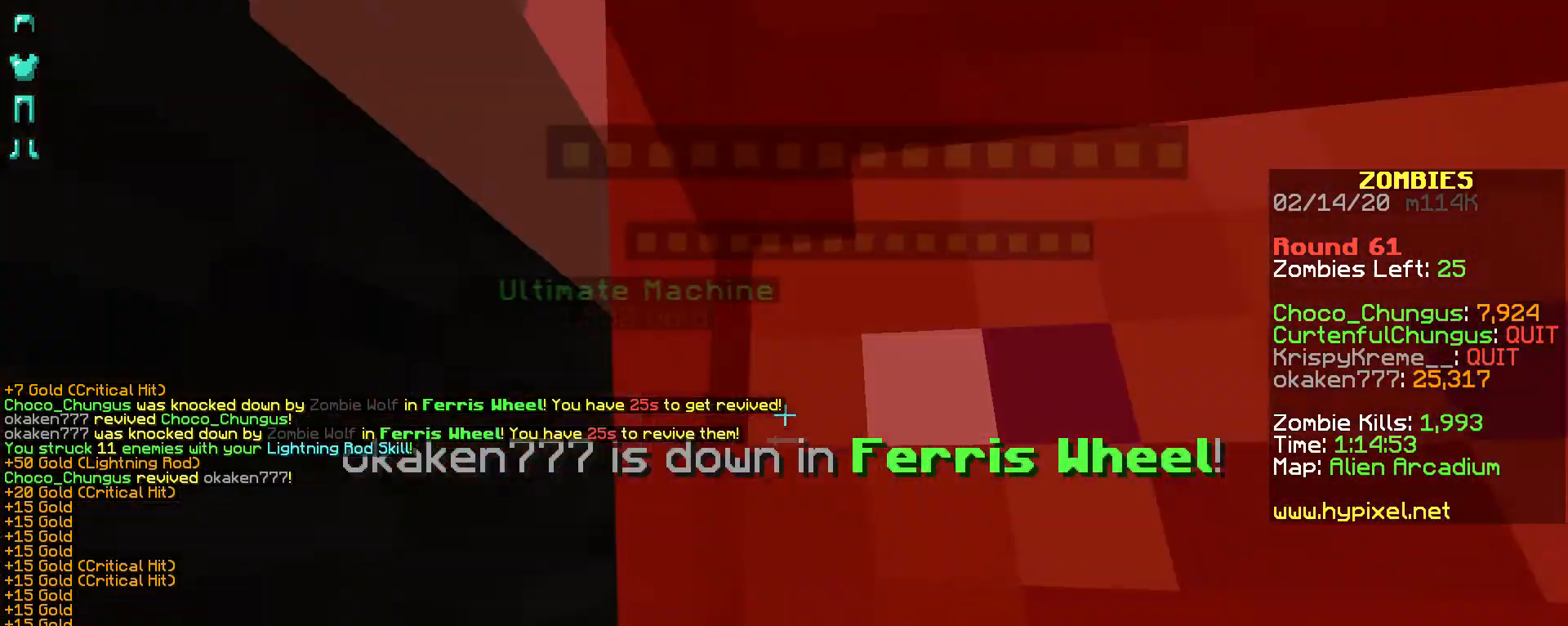
{"keys": ["shift"], "mouse": [], "events": [[17, "mouse_right", "down"], [167, "mouse_right", "up"], [217, "mouse_right", "down"], [267, "mouse_right", "up"], [367, "mouse_right", "down"], [417, "mouse_right", "up"]]}
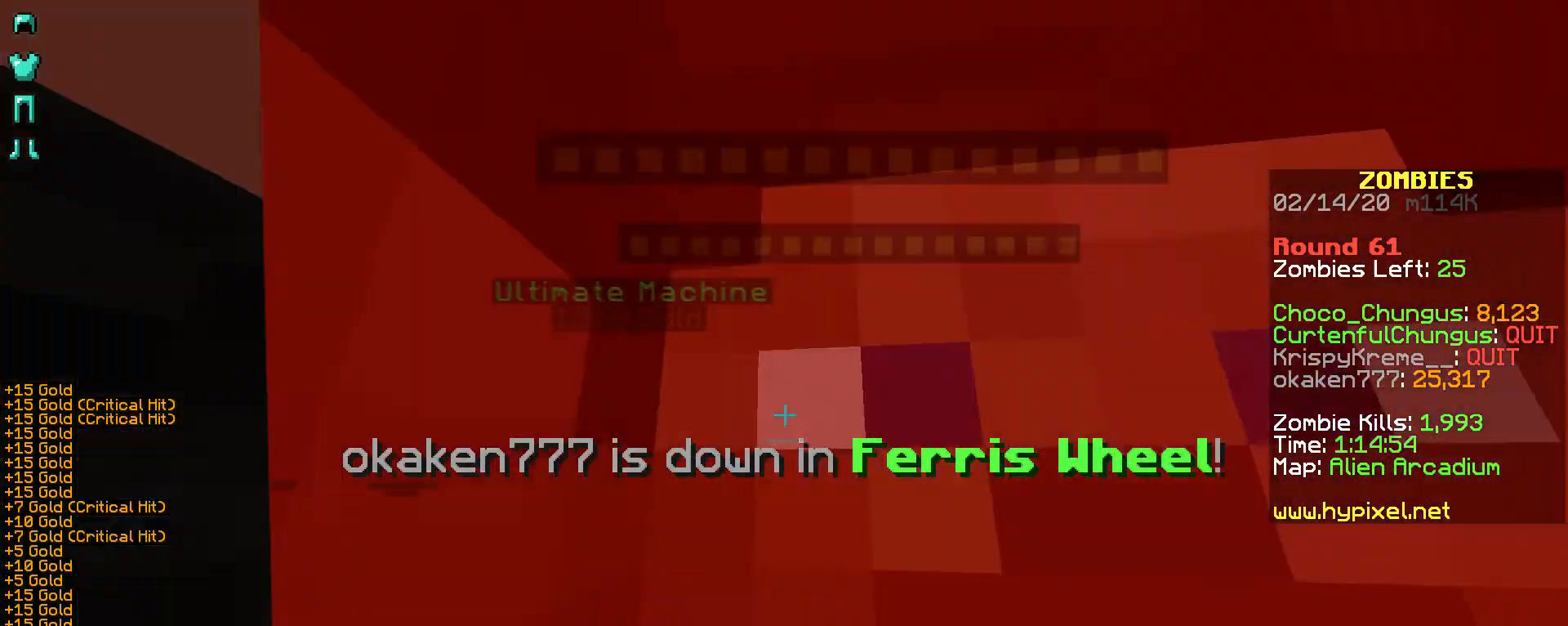
{"keys": ["shift"], "mouse": ["right"], "events": [[17, "mouse_right", "down"], [67, "mouse_right", "up"], [117, "mouse_right", "down"], [217, "mouse_right", "up"], [317, "mouse_right", "down"], [367, "mouse_right", "up"], [467, "mouse_right", "down"]]}
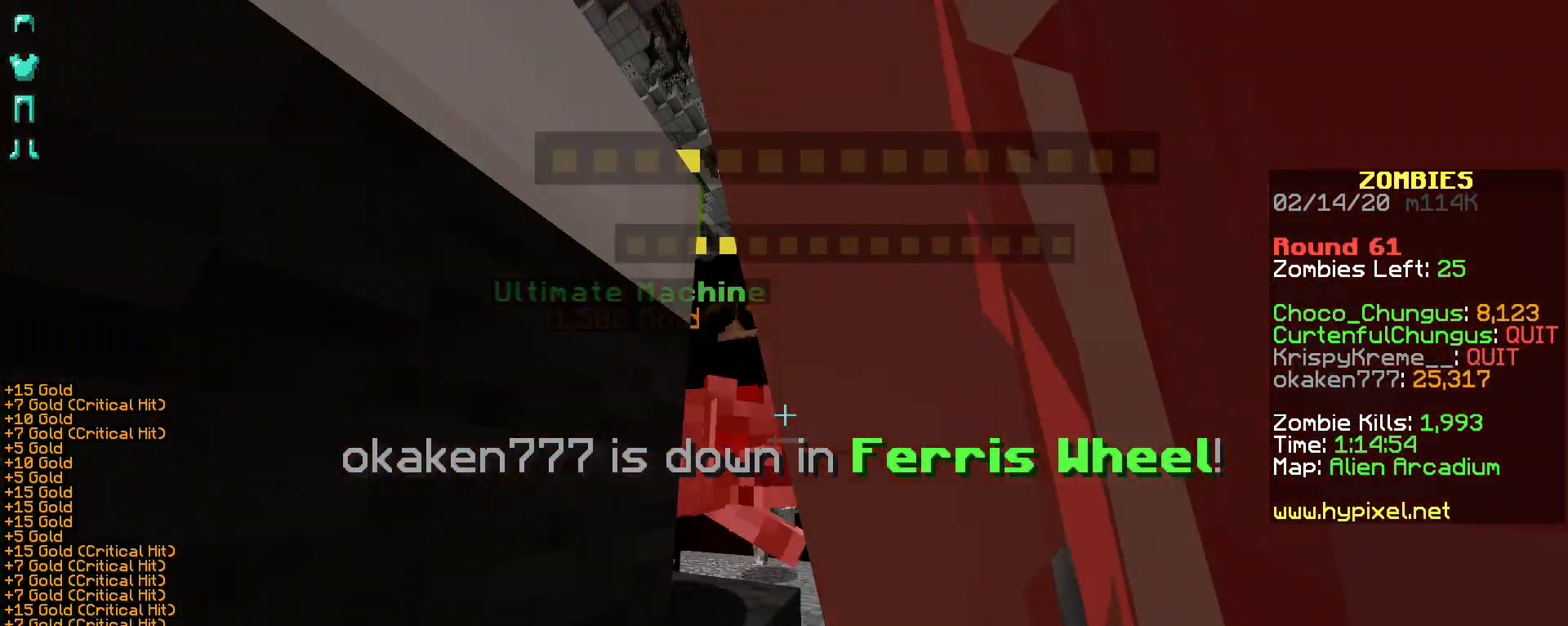
{"keys": ["shift"], "mouse": [], "events": [[17, "mouse_right", "up"], [117, "mouse_right", "down"], [167, "mouse_right", "up"], [217, "mouse_right", "down"], [317, "mouse_right", "up"], [367, "mouse_right", "down"], [417, "mouse_right", "up"]]}
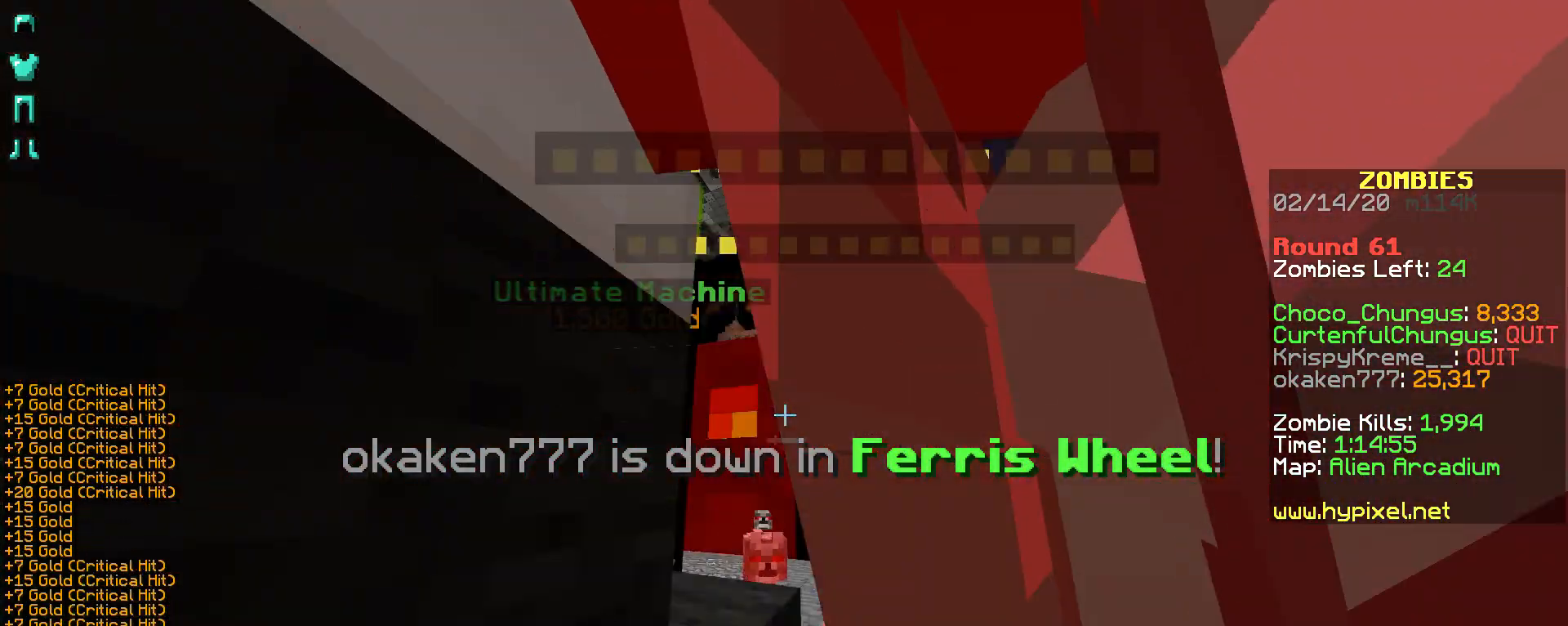
{"keys": ["shift"], "mouse": [], "events": [[17, "mouse_right", "down"], [67, "mouse_right", "up"], [117, "mouse_right", "down"], [167, "mouse_right", "up"], [217, "mouse_right", "down"], [317, "mouse_right", "up"], [367, "mouse_right", "down"], [417, "mouse_right", "up"]]}
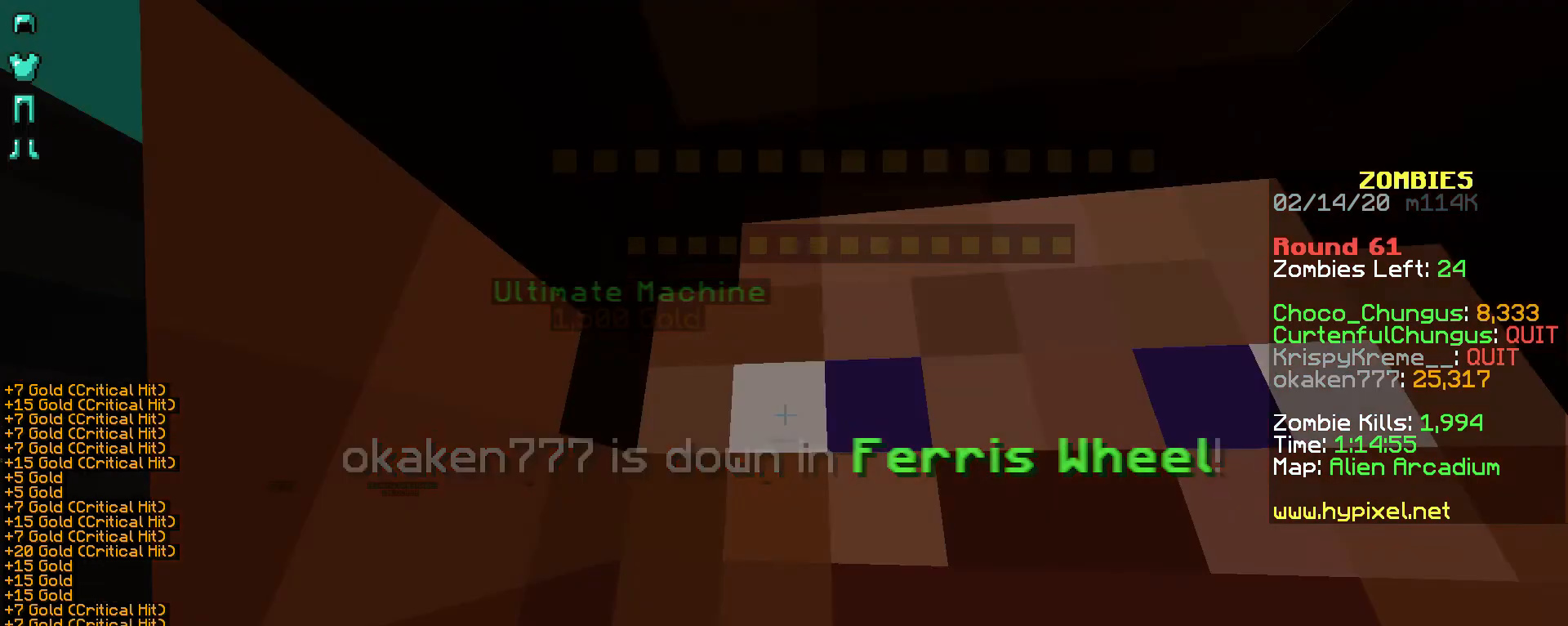
{"keys": ["shift"], "mouse": ["right"], "events": [[17, "mouse_right", "down"], [117, "mouse_right", "up"], [167, "mouse_right", "down"], [217, "mouse_right", "up"], [317, "mouse_right", "down"], [367, "mouse_right", "up"], [417, "mouse_right", "down"]]}
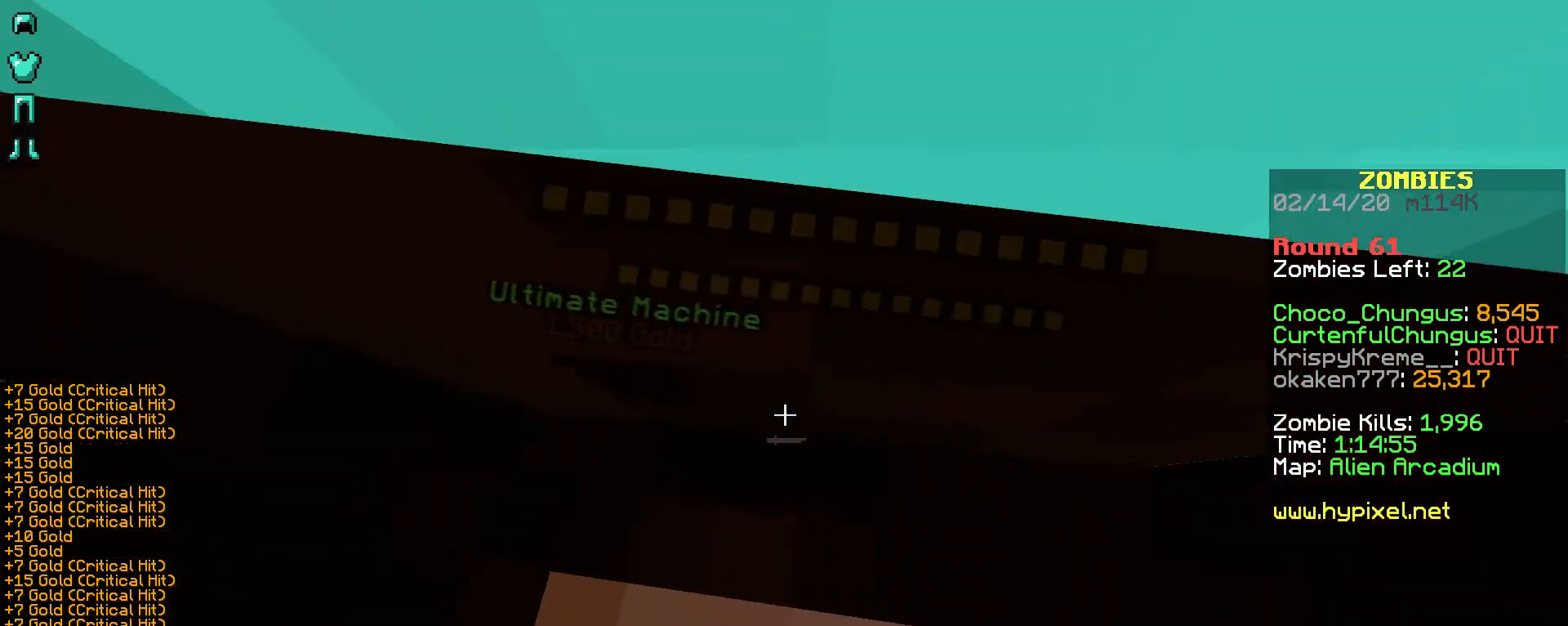
{"keys": ["shift"], "mouse": ["right"], "events": [[117, "mouse_right", "up"], [217, "mouse_right", "down"], [267, "mouse_right", "up"], [317, "mouse_right", "down"], [367, "mouse_right", "up"], [467, "mouse_right", "down"]]}
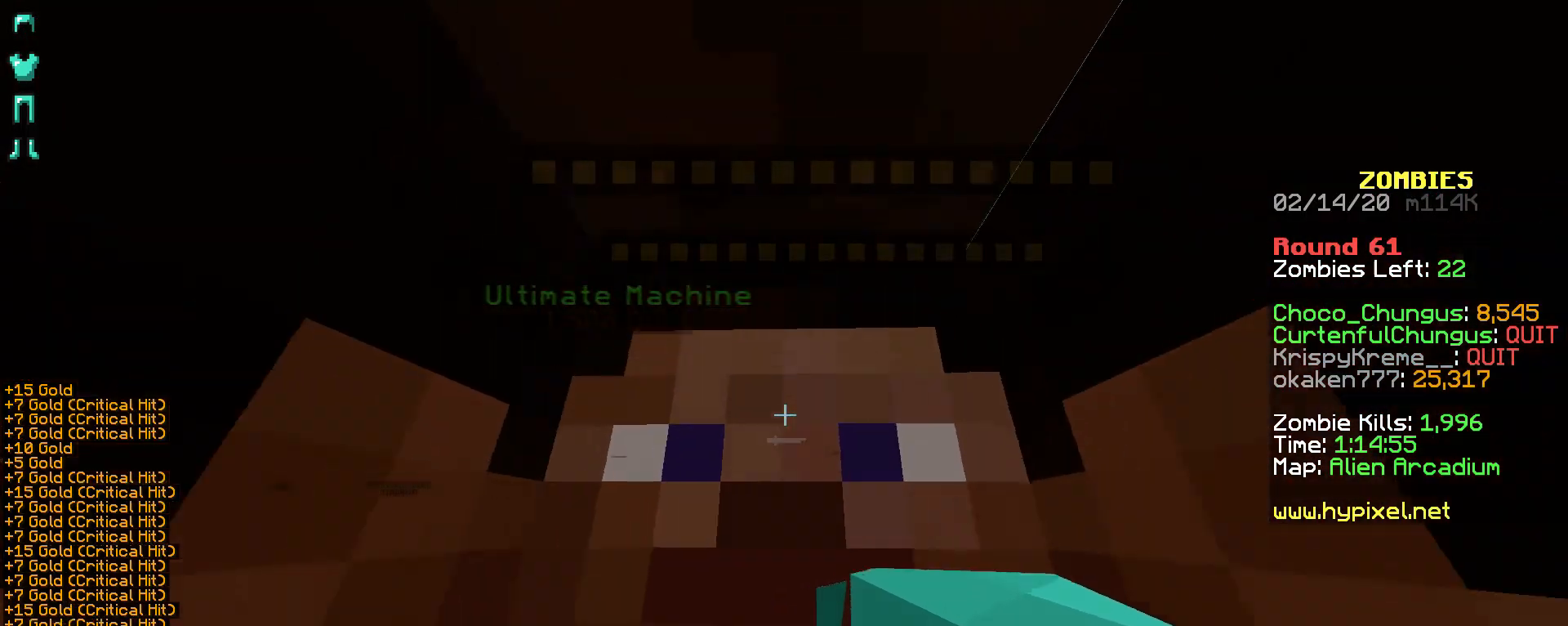
{"keys": ["shift"], "mouse": ["right"], "events": [[17, "mouse_right", "up"], [67, "mouse_right", "down"], [167, "mouse_right", "up"], [217, "mouse_right", "down"], [267, "mouse_right", "up"], [317, "mouse_right", "down"], [367, "mouse_right", "up"], [417, "mouse_right", "down"]]}
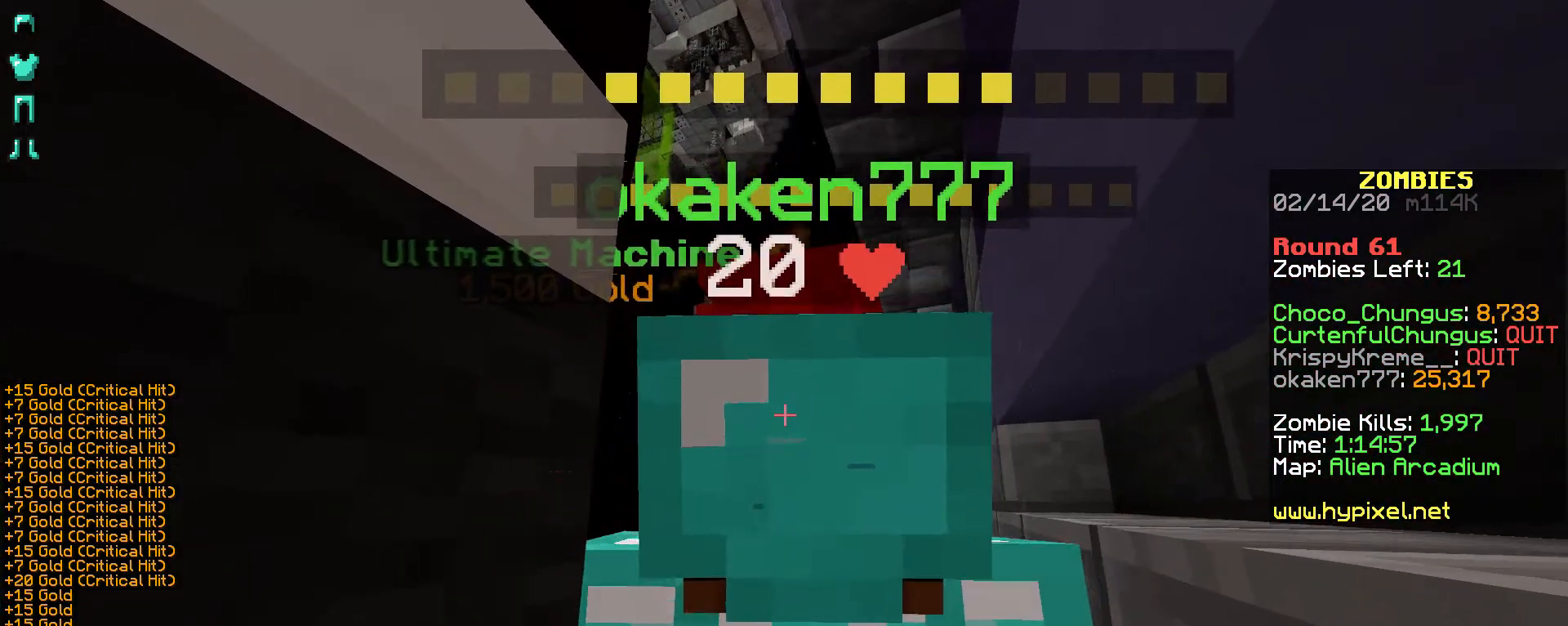
{"keys": ["shift"], "mouse": [], "events": [[17, "mouse_right", "up"], [67, "mouse_right", "down"], [167, "mouse_right", "up"], [217, "mouse_right", "down"], [267, "mouse_right", "up"], [367, "mouse_right", "down"], [417, "mouse_right", "up"]]}
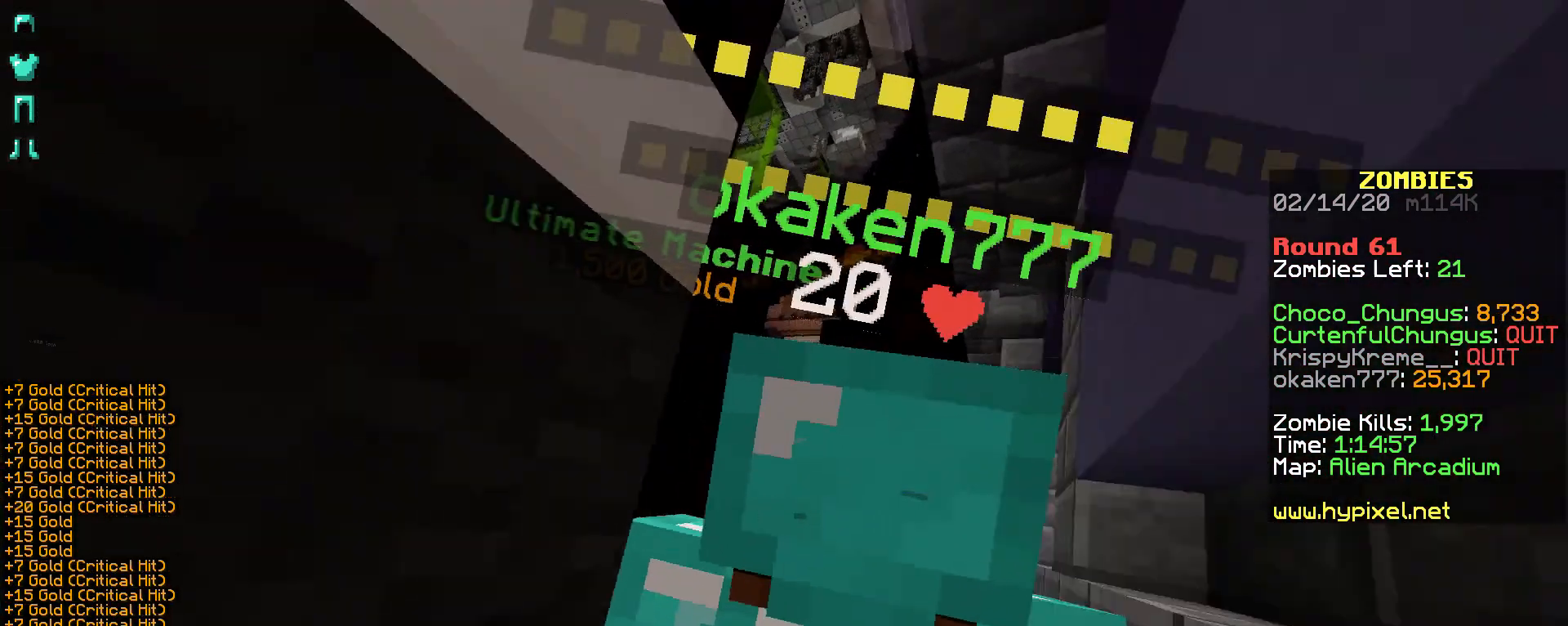
{"keys": ["shift"], "mouse": [], "events": [[17, "mouse_right", "down"], [67, "mouse_right", "up"], [117, "mouse_right", "down"], [167, "mouse_right", "up"], [217, "mouse_right", "down"], [267, "mouse_right", "up"], [367, "mouse_right", "down"], [417, "mouse_right", "up"]]}
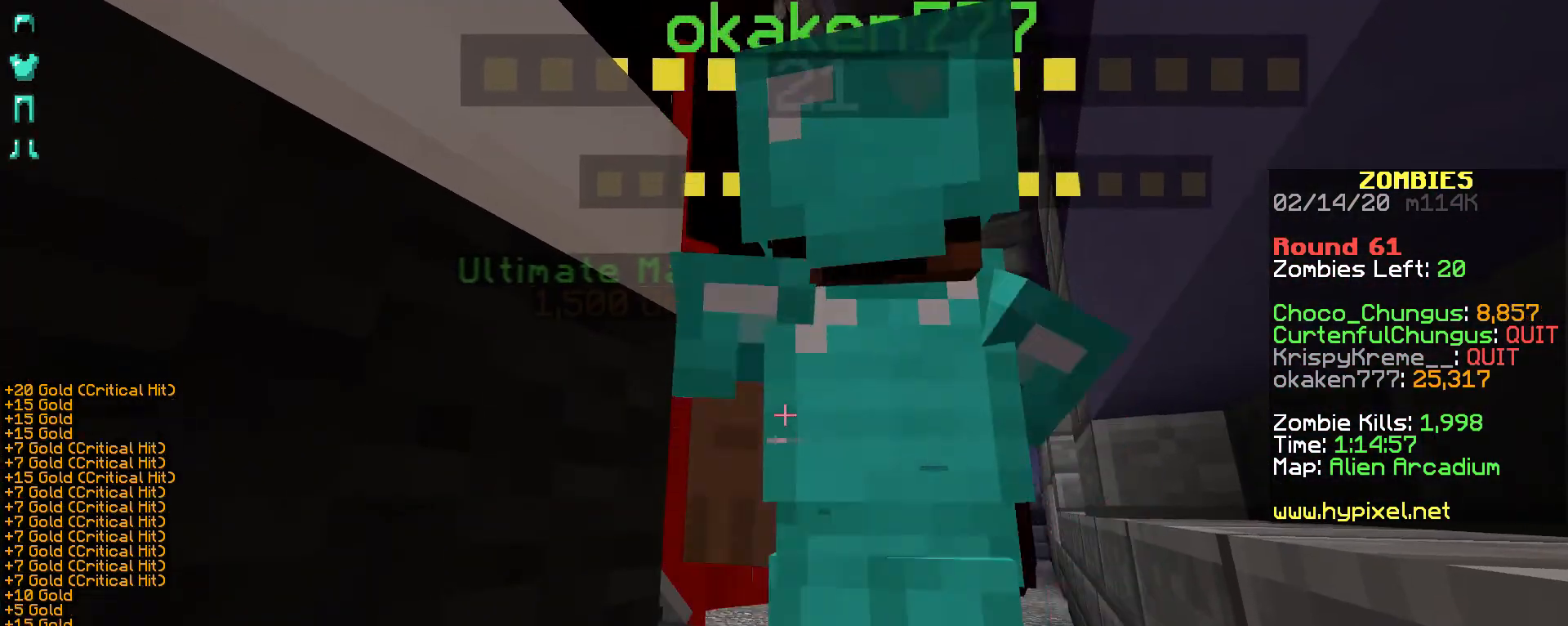
{"keys": ["shift"], "mouse": [], "events": [[167, "mouse_right", "down"], [217, "mouse_right", "up"], [267, "mouse_right", "down"], [367, "mouse_right", "up"], [417, "mouse_right", "down"], [467, "mouse_right", "up"]]}
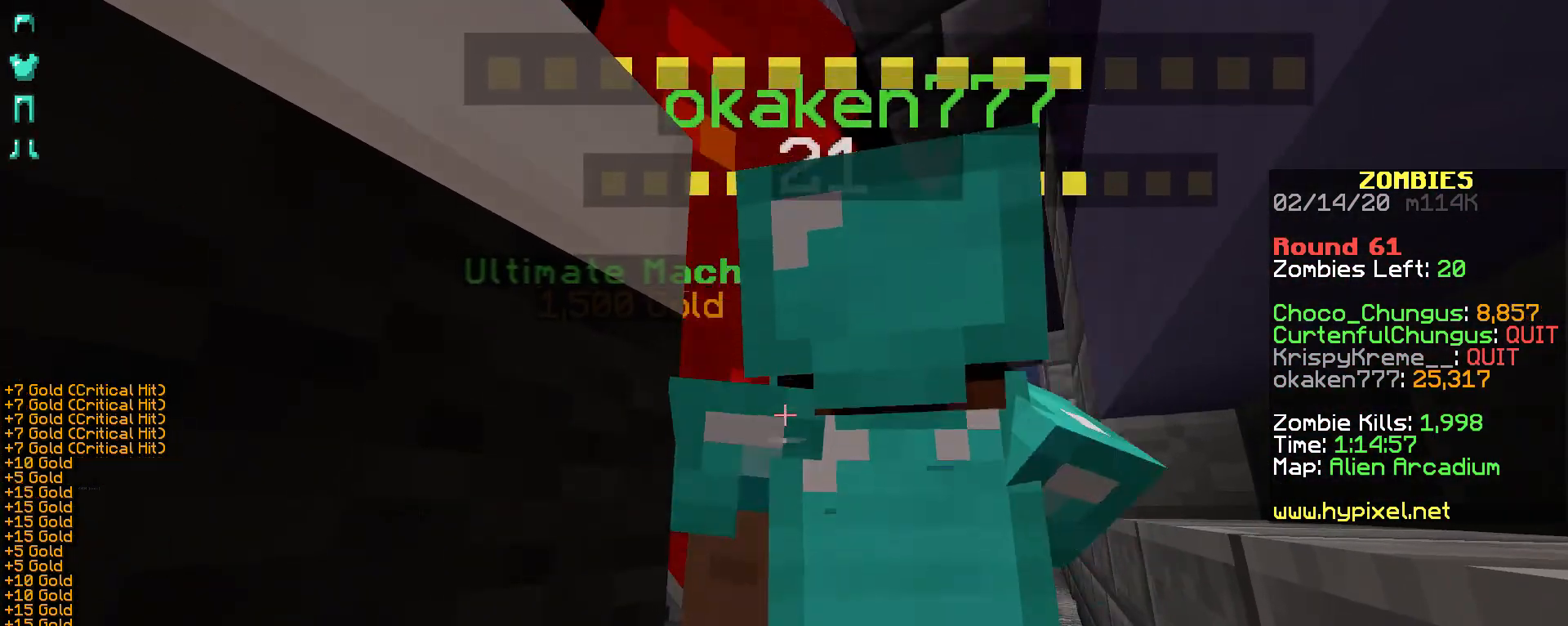
{"keys": ["shift"], "mouse": ["right"], "events": [[17, "mouse_right", "down"], [117, "mouse_right", "up"], [167, "mouse_right", "down"], [217, "mouse_right", "up"], [267, "mouse_right", "down"], [367, "mouse_right", "up"], [417, "mouse_right", "down"]]}
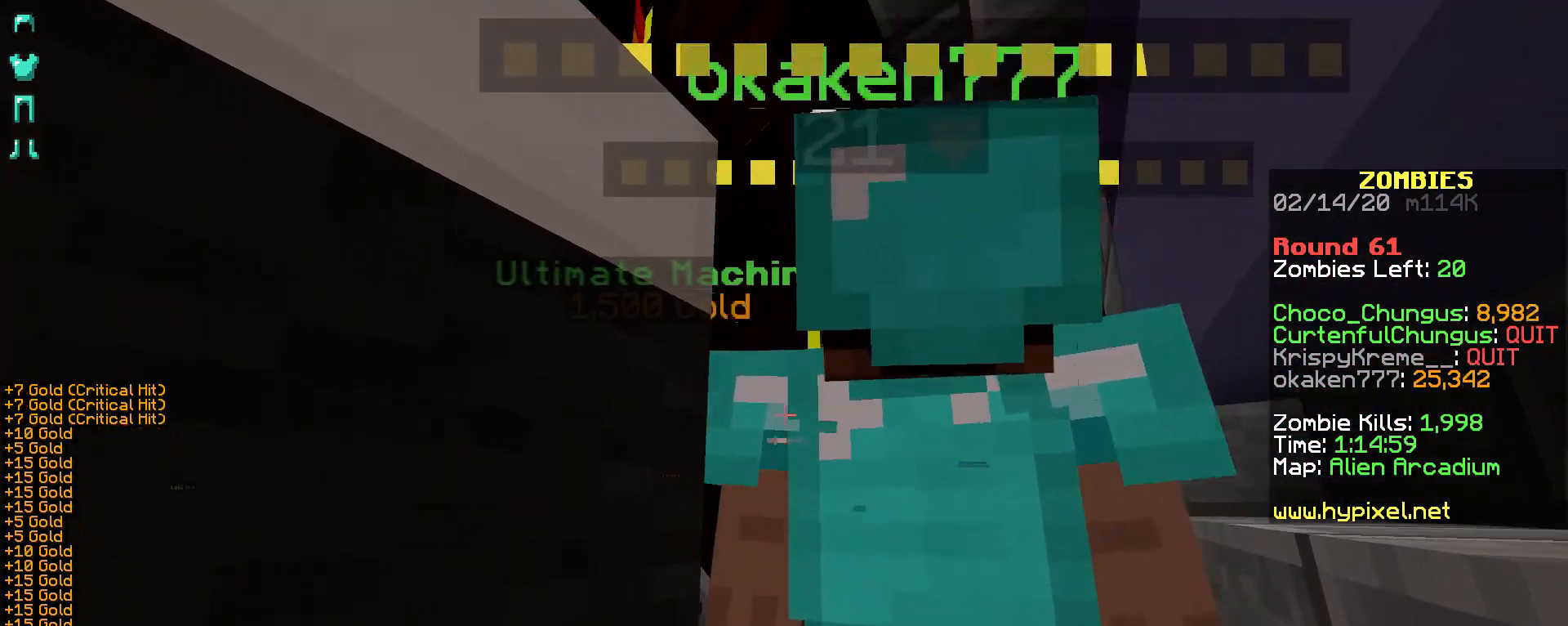
{"keys": ["shift"], "mouse": [], "events": [[217, "mouse_right", "up"], [267, "mouse_right", "down"], [317, "mouse_right", "up"], [417, "mouse_right", "down"], [467, "mouse_right", "up"]]}
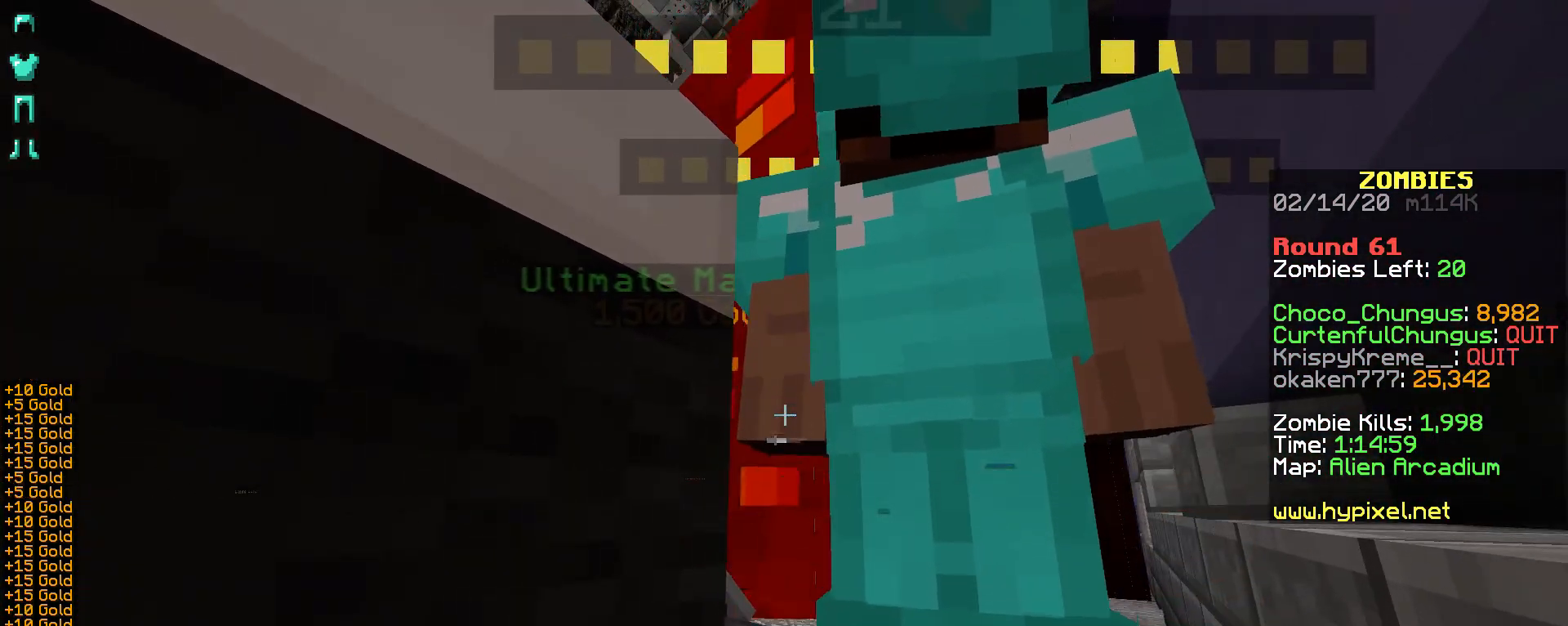
{"keys": ["shift"], "mouse": ["right"], "events": [[17, "mouse_right", "down"], [67, "mouse_right", "up"], [467, "mouse_right", "down"]]}